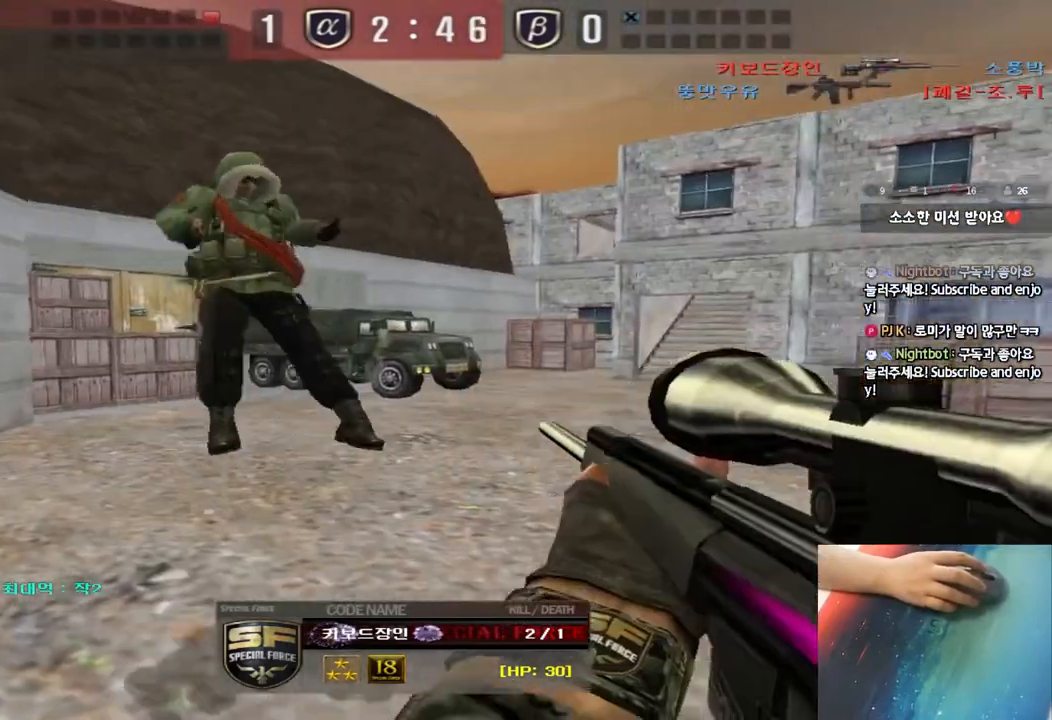
Gameplay with keyboard; each line is a JSON object with the keys held at the frame after it. "events" lists presses ("down") and releases ("up") of "a", "ctrl", "d", "e", "f", "q", "r", "s", "shift", "space", "tab" and "w" between this image and that frame as [ms after this image, input, new state], when the widget could be followed in between. No other keys are recorded. Mouse input is not recorded.
{"keys": ["tab"], "events": [[367, "tab", "down"]]}
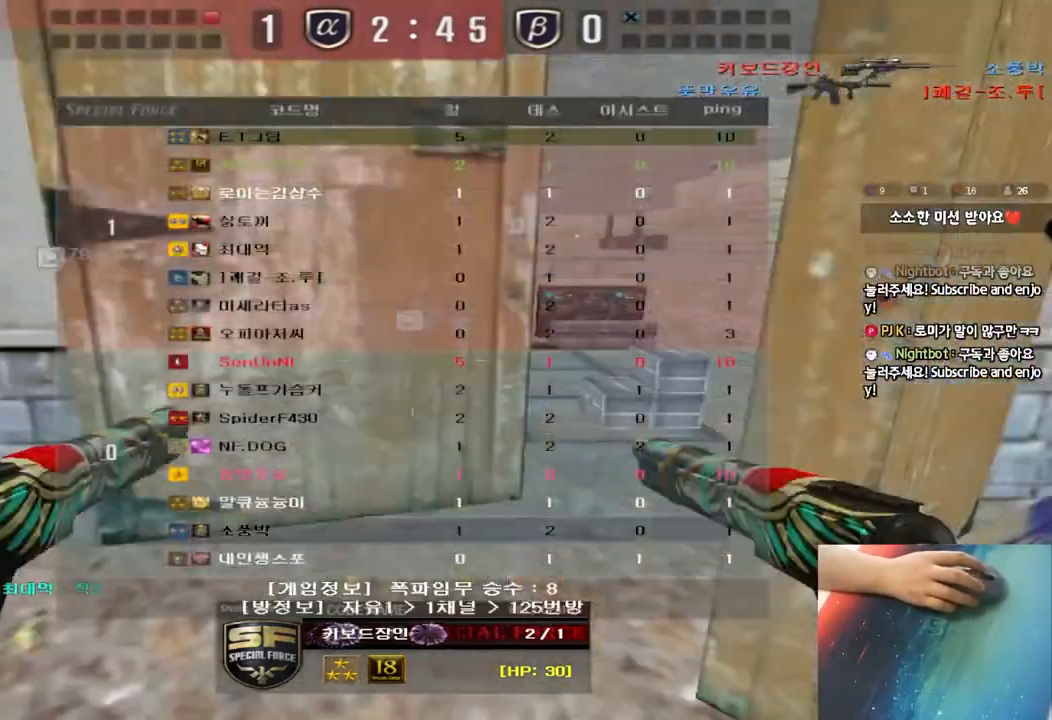
{"keys": [], "events": [[417, "tab", "up"]]}
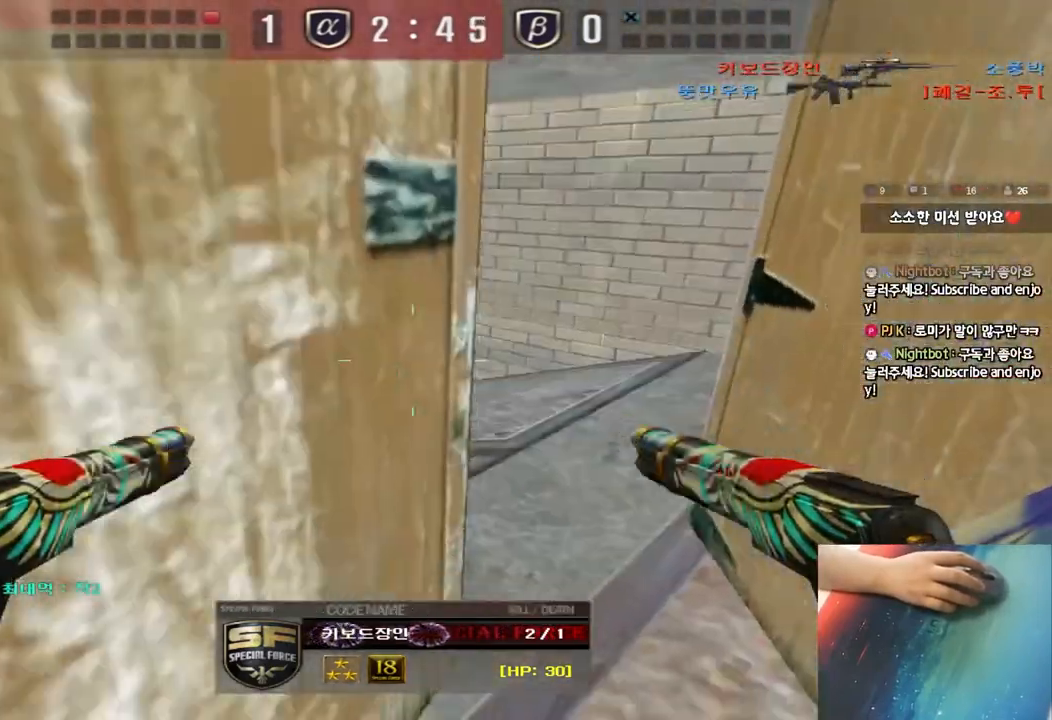
{"keys": [], "events": []}
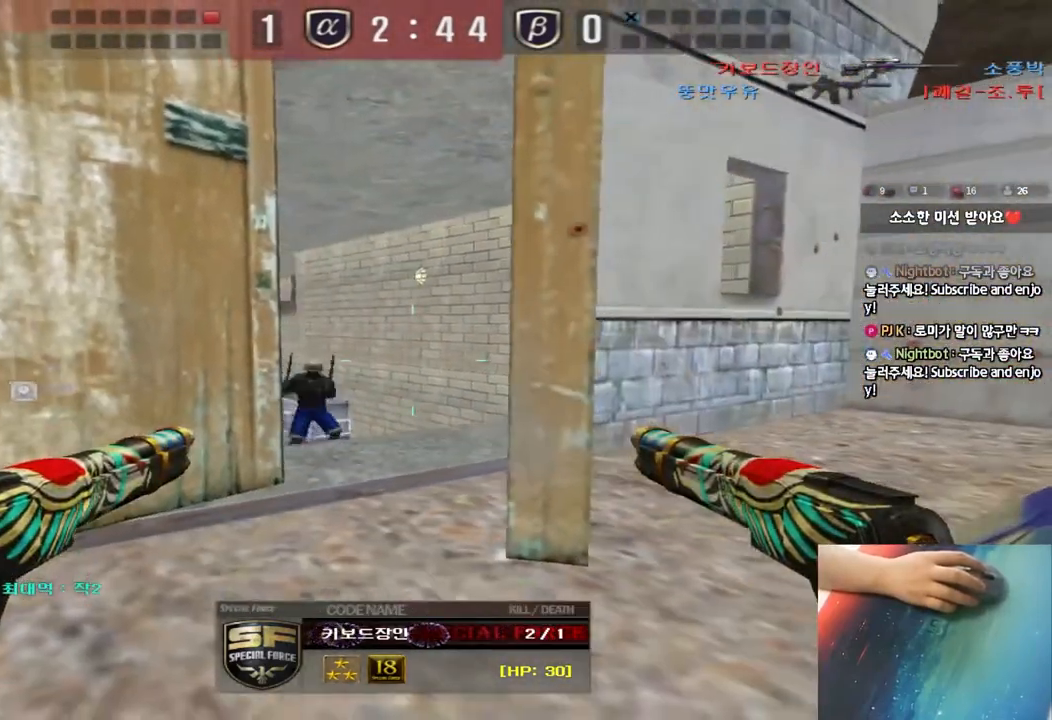
{"keys": [], "events": []}
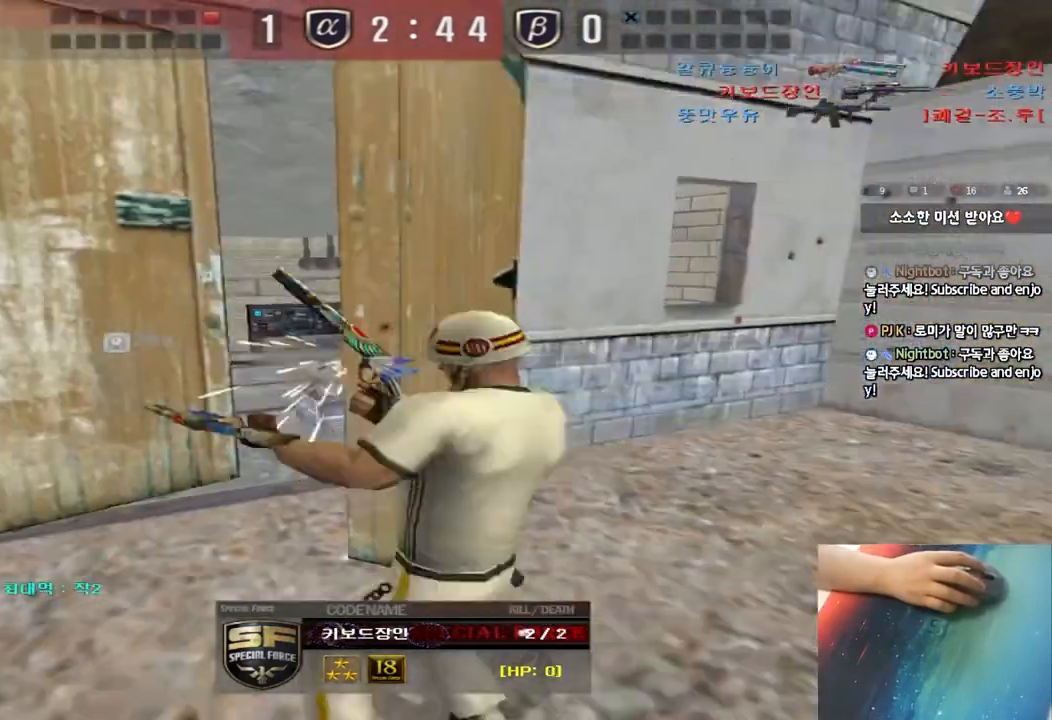
{"keys": ["tab"], "events": [[433, "tab", "down"]]}
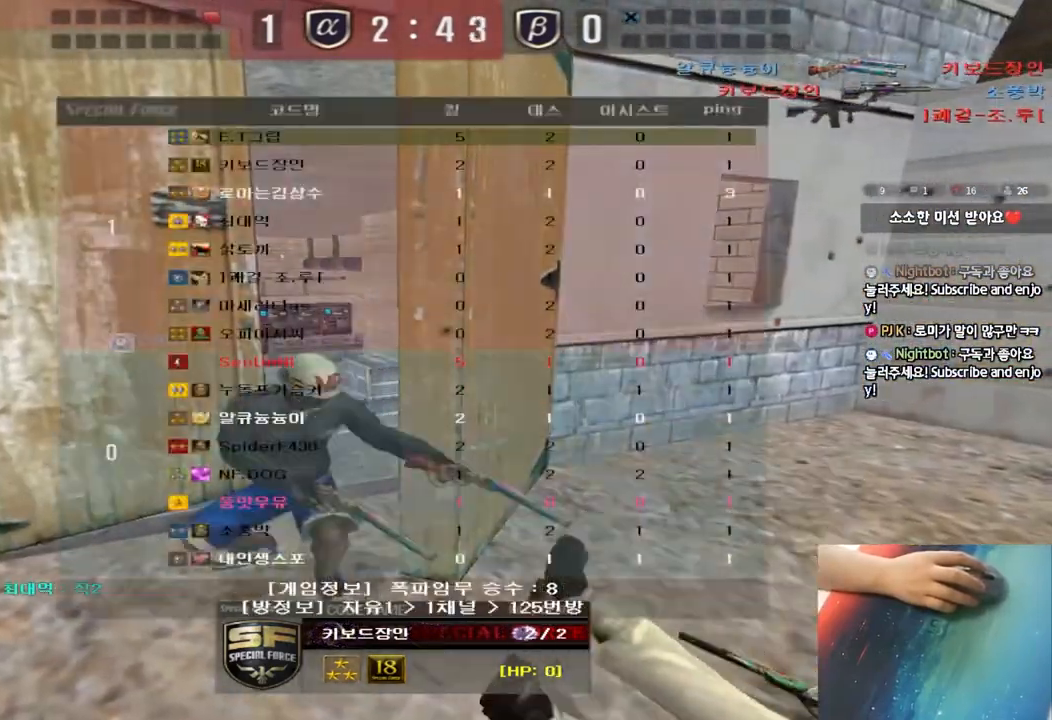
{"keys": ["tab"], "events": []}
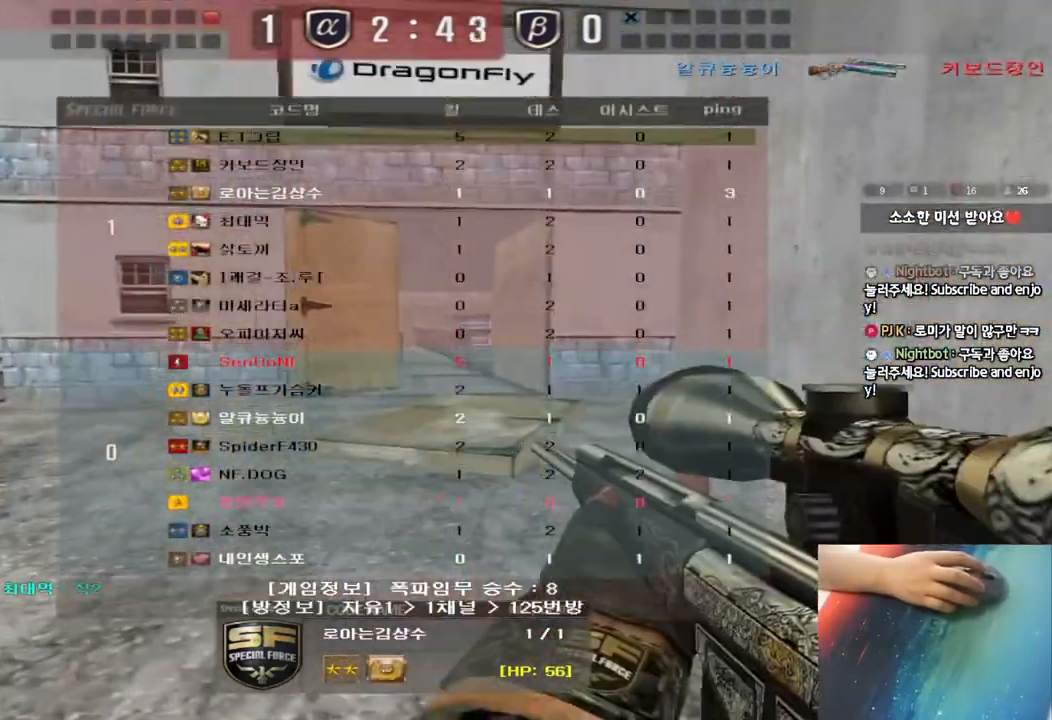
{"keys": [], "events": [[367, "tab", "up"]]}